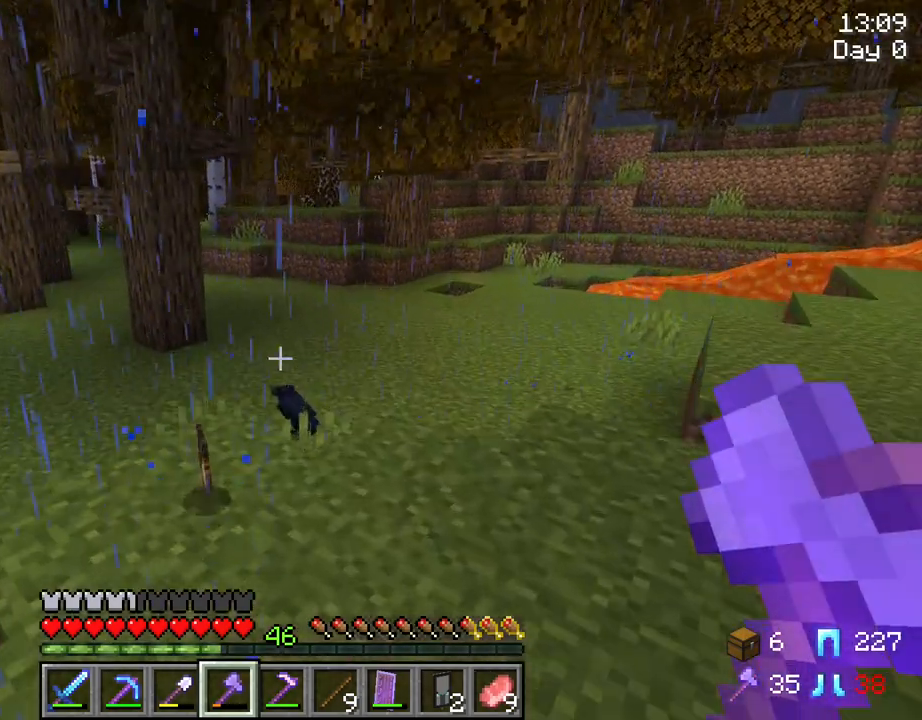
Gameplay with keyboard and mouse; each line is a JSON object with the keys and mouse buttons held at the frame after it. "events" lists presses ("down") and releases ("up") of "1", "2", "3", "4", "5", "a", "alt", "c", "caps_lock", "ctrl", "d", "e", "f", "g", "q", "r", "s", "shift", "space", "t", "tab", "v", "w", "x", "z", "mouse_left", "mouse_wheel" and "mouse_right" between this image and that frame as [ms after this image, input, new state], when the widget could be followed in between. "mouse_left", "mouse_wheel", "mouse_right" = the "left", "wheel", "right" buttons of the "mouse" list. No other keys are recorded. Fast repeated clicks can show as one long hold. "wheel" means that the mouse wheel is clicked or scrolled. "mouse_move" is the direction in which the mouse moves at that frame (one of eight, or "still"), when it could be read.
{"keys": ["w"], "mouse": [], "mouse_move": "still", "events": []}
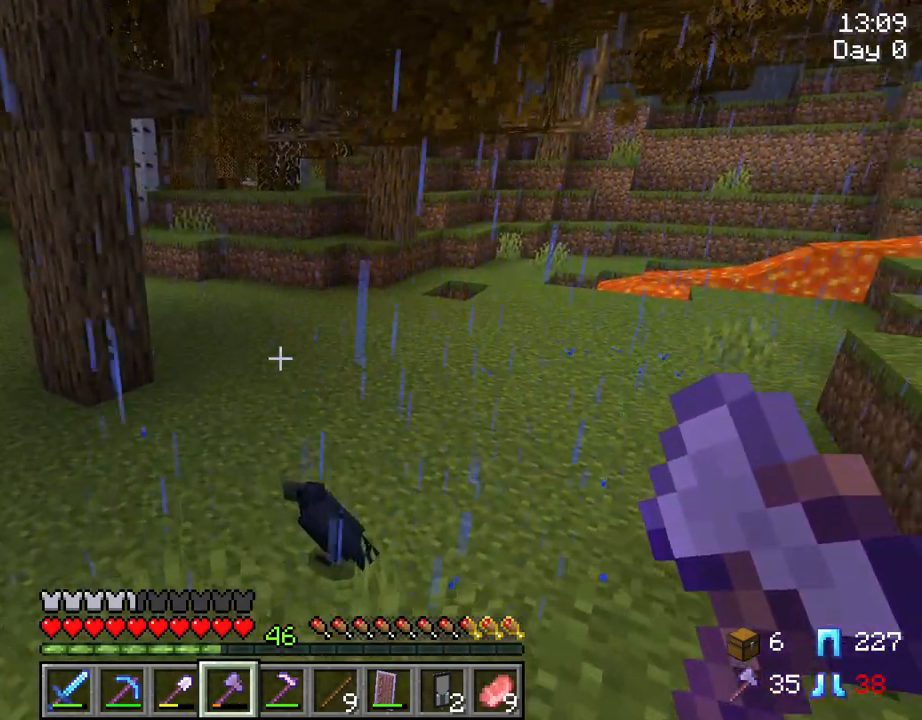
{"keys": ["d", "w"], "mouse": [], "mouse_move": "still", "events": [[384, "d", "down"]]}
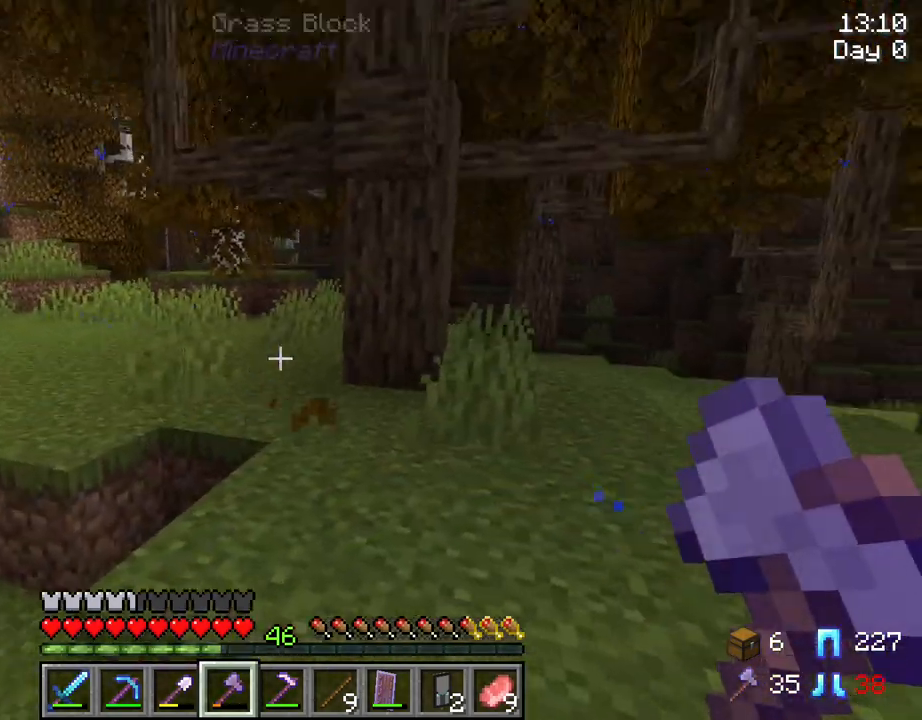
{"keys": ["w"], "mouse": [], "mouse_move": "still", "events": [[84, "d", "up"]]}
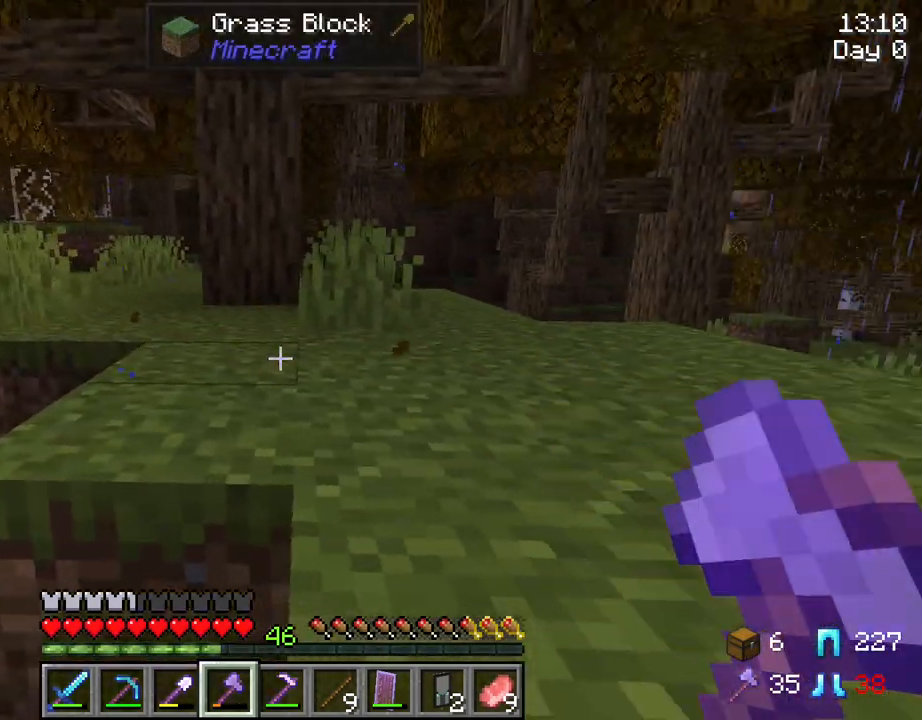
{"keys": ["w"], "mouse": [], "mouse_move": "still", "events": [[50, "space", "down"], [184, "space", "up"]]}
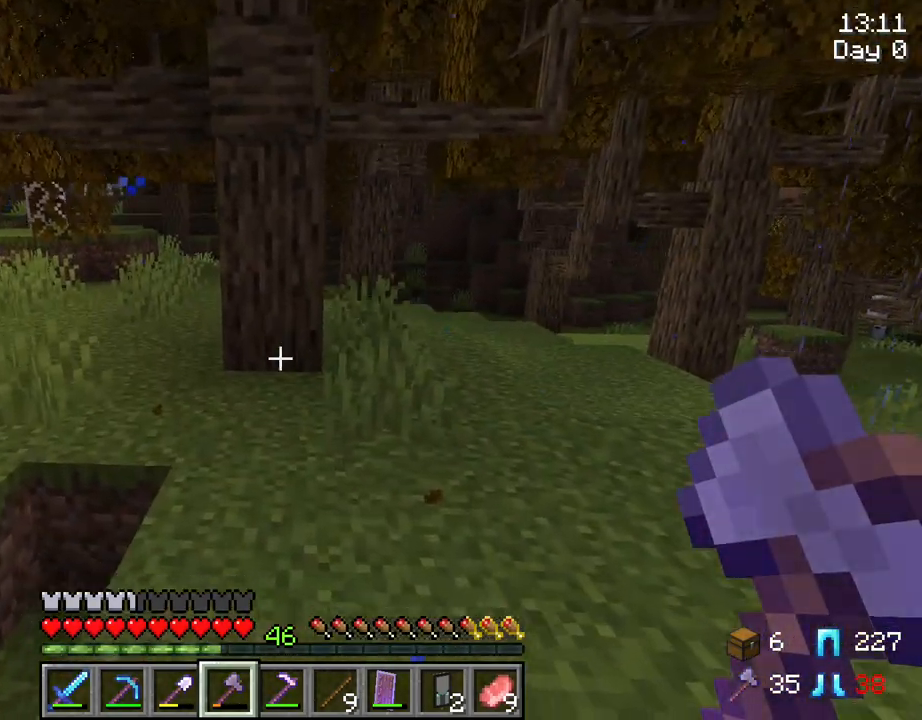
{"keys": [], "mouse": ["left"], "mouse_move": "still", "events": [[434, "mouse_left", "down"], [434, "w", "up"]]}
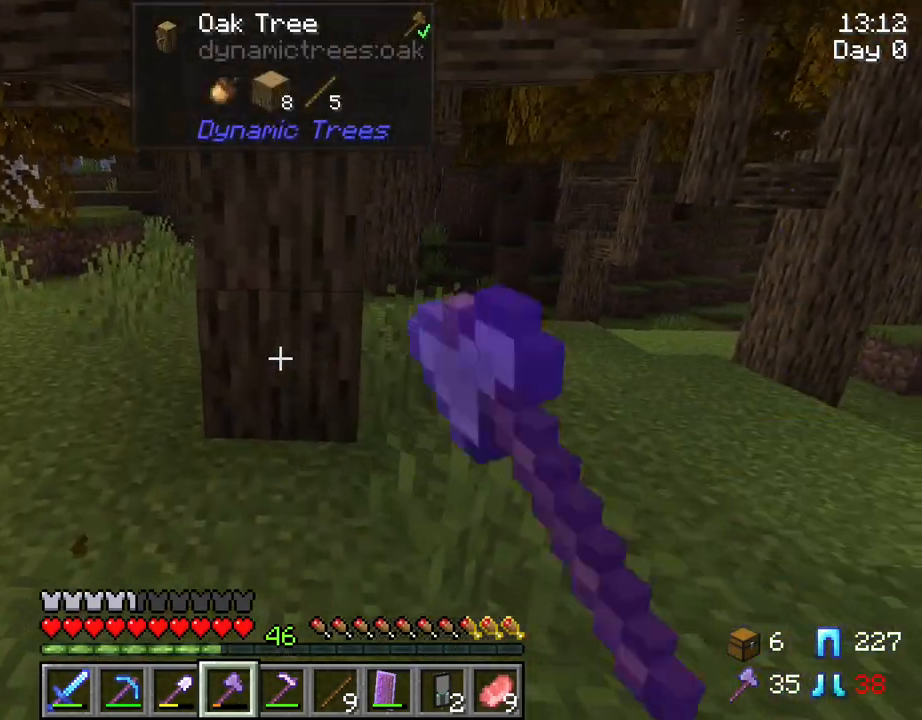
{"keys": [], "mouse": ["left"], "mouse_move": "still", "events": []}
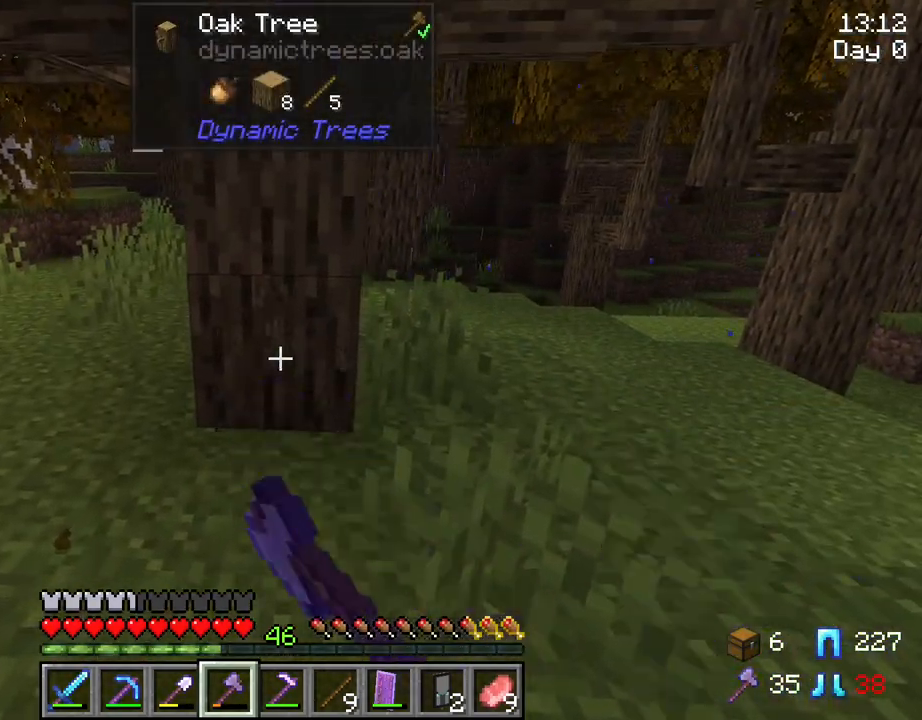
{"keys": [], "mouse": ["left"], "mouse_move": "still", "events": []}
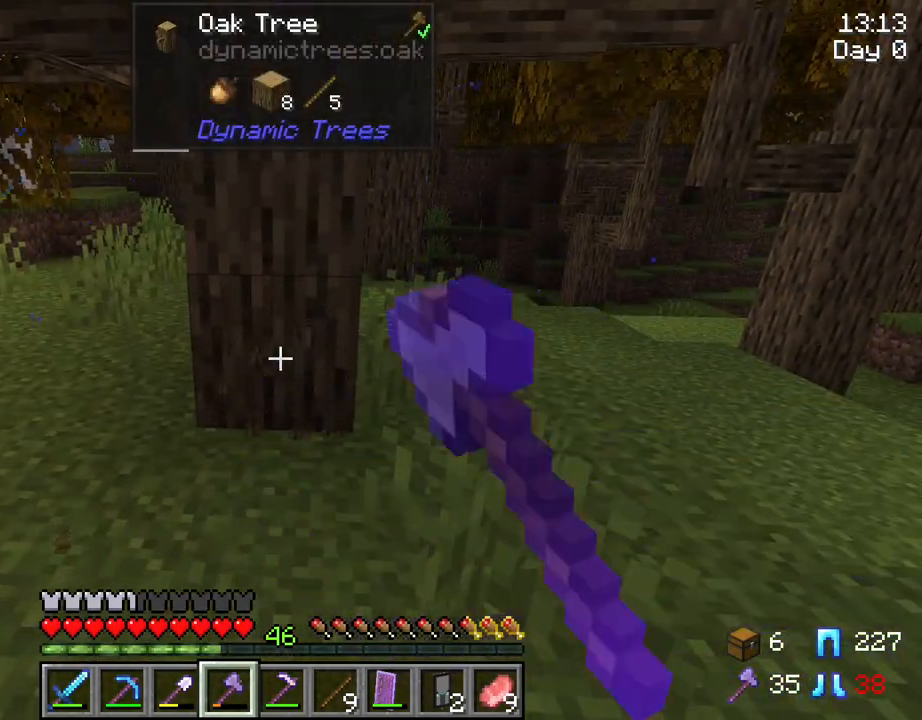
{"keys": [], "mouse": ["left"], "mouse_move": "still", "events": []}
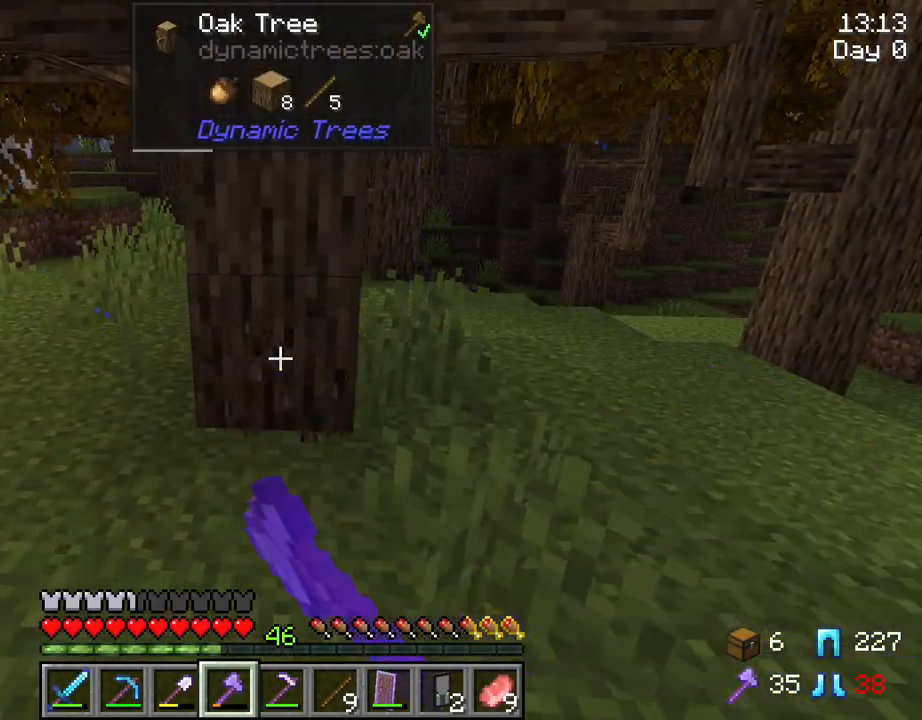
{"keys": [], "mouse": ["left"], "mouse_move": "still", "events": []}
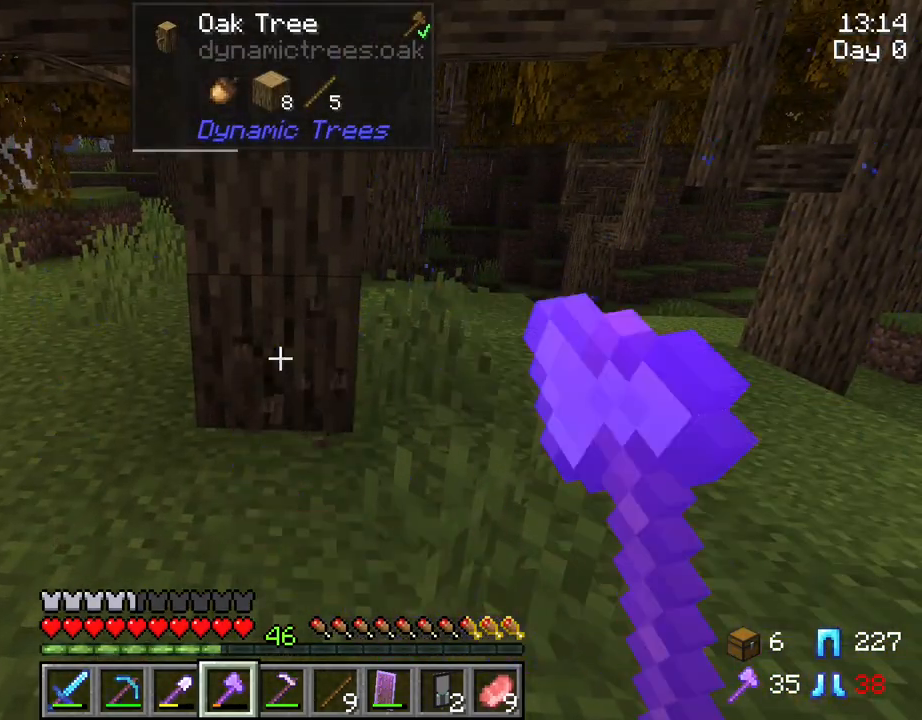
{"keys": [], "mouse": ["left"], "mouse_move": "still", "events": []}
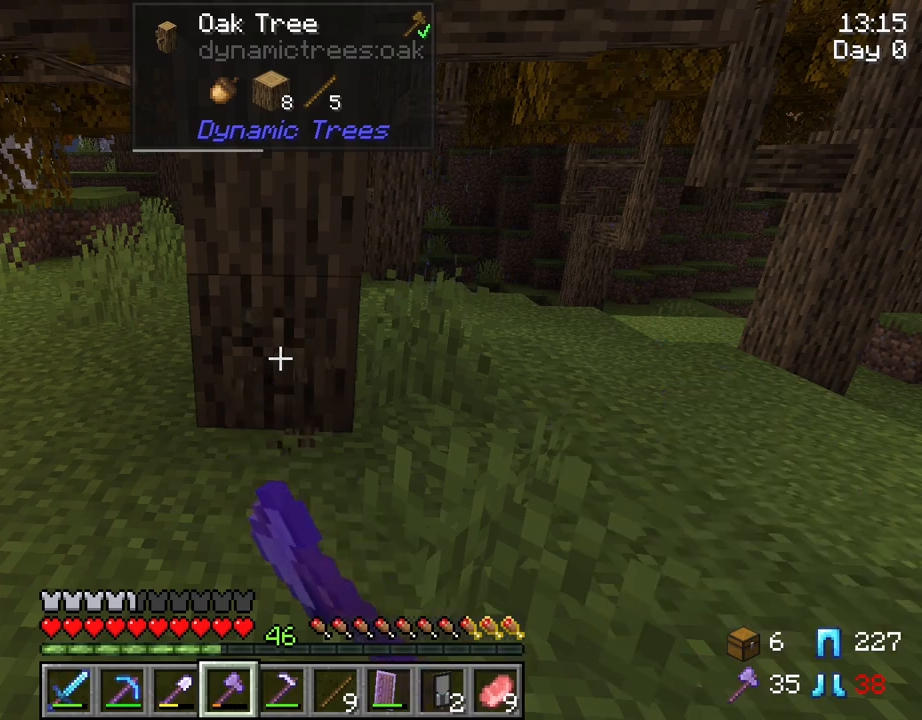
{"keys": ["tab"], "mouse": ["left"], "mouse_move": "still", "events": [[150, "tab", "down"]]}
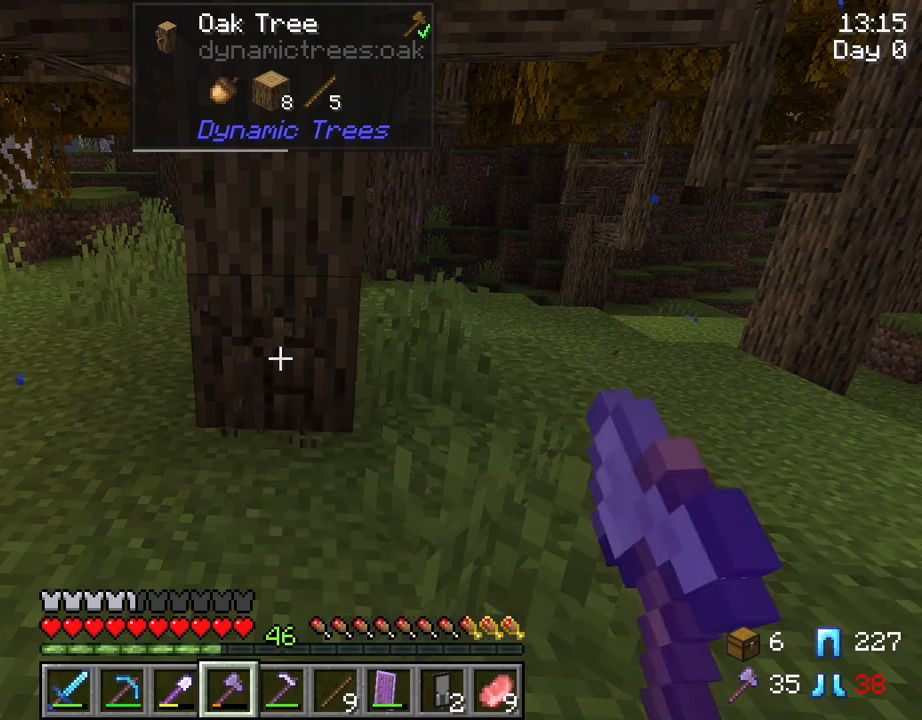
{"keys": ["tab"], "mouse": ["left"], "mouse_move": "still", "events": []}
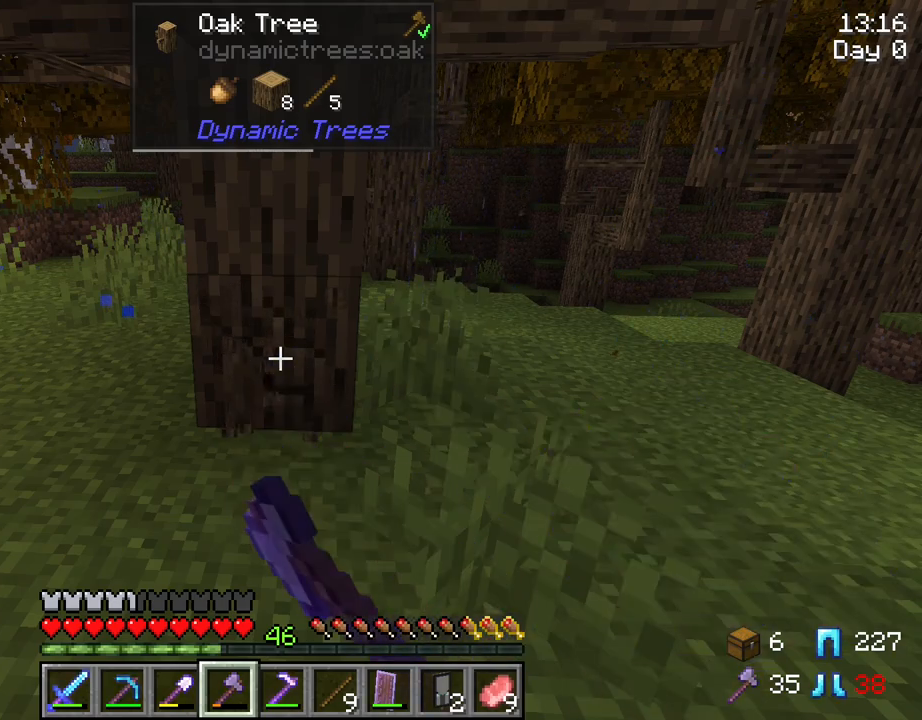
{"keys": ["tab"], "mouse": ["left"], "mouse_move": "still", "events": []}
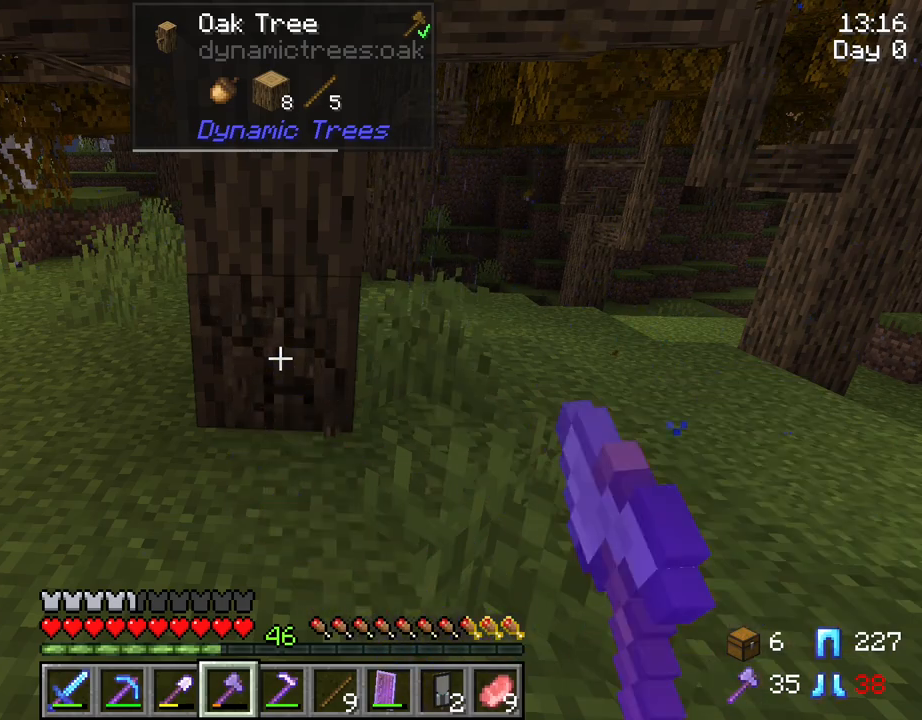
{"keys": ["tab"], "mouse": ["left"], "mouse_move": "still", "events": []}
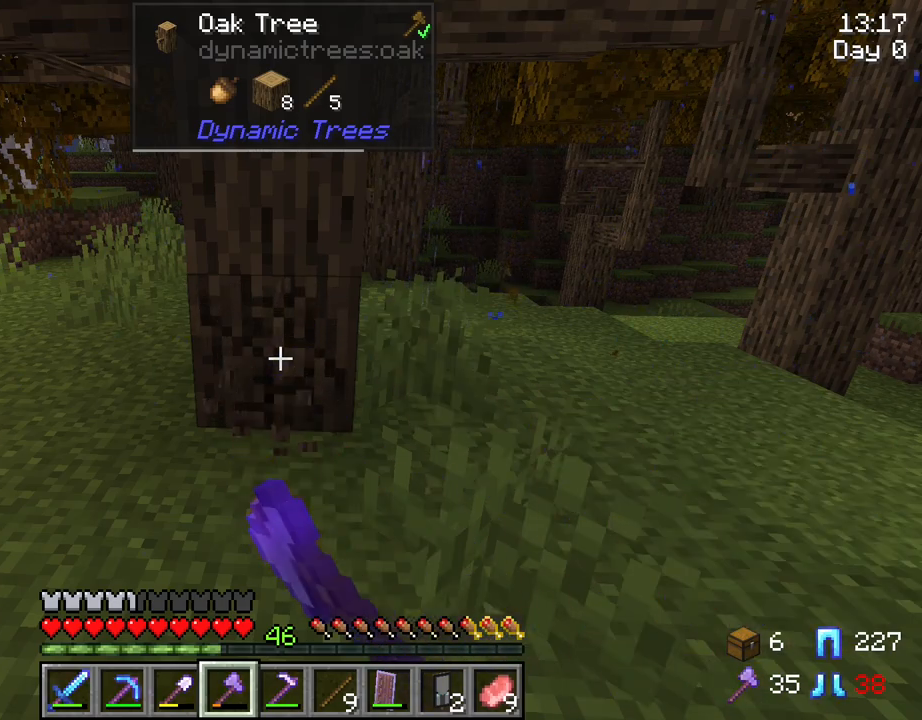
{"keys": ["tab"], "mouse": ["left"], "mouse_move": "still", "events": []}
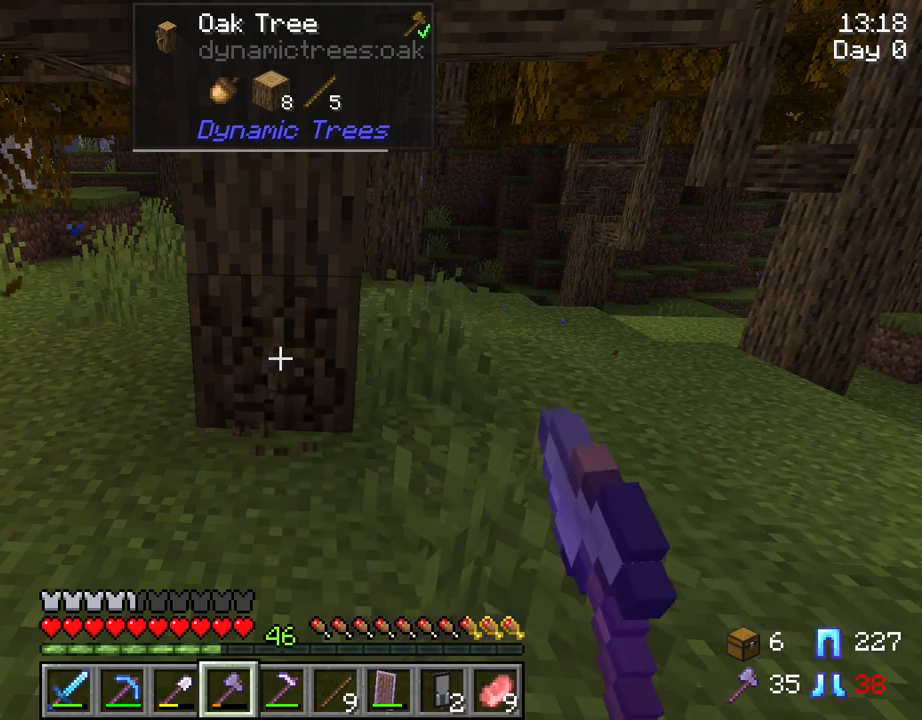
{"keys": [], "mouse": ["left"], "mouse_move": "still", "events": [[384, "tab", "up"]]}
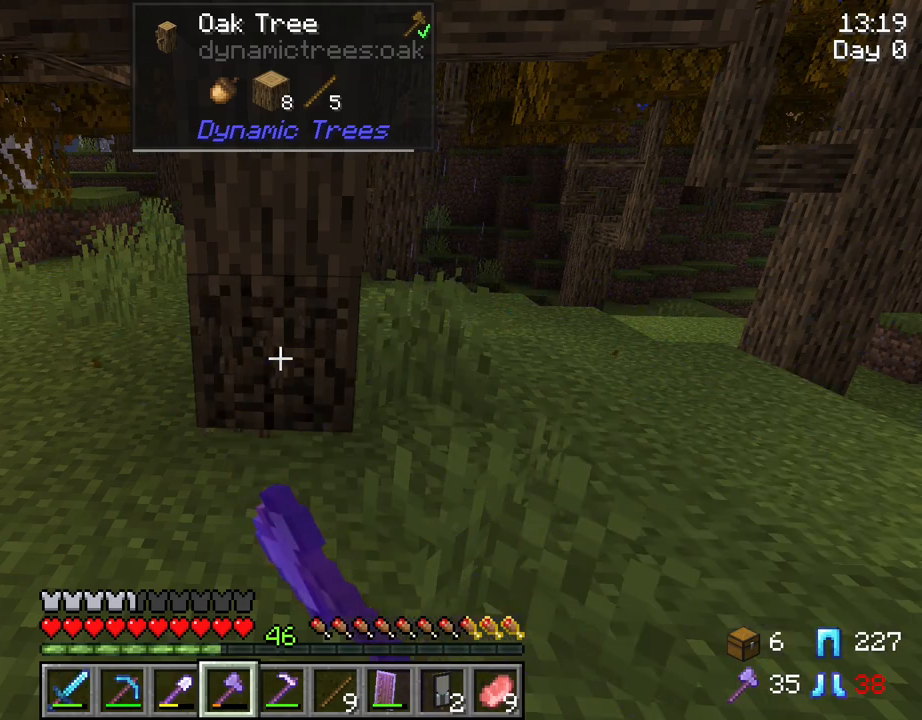
{"keys": [], "mouse": ["left"], "mouse_move": "still", "events": []}
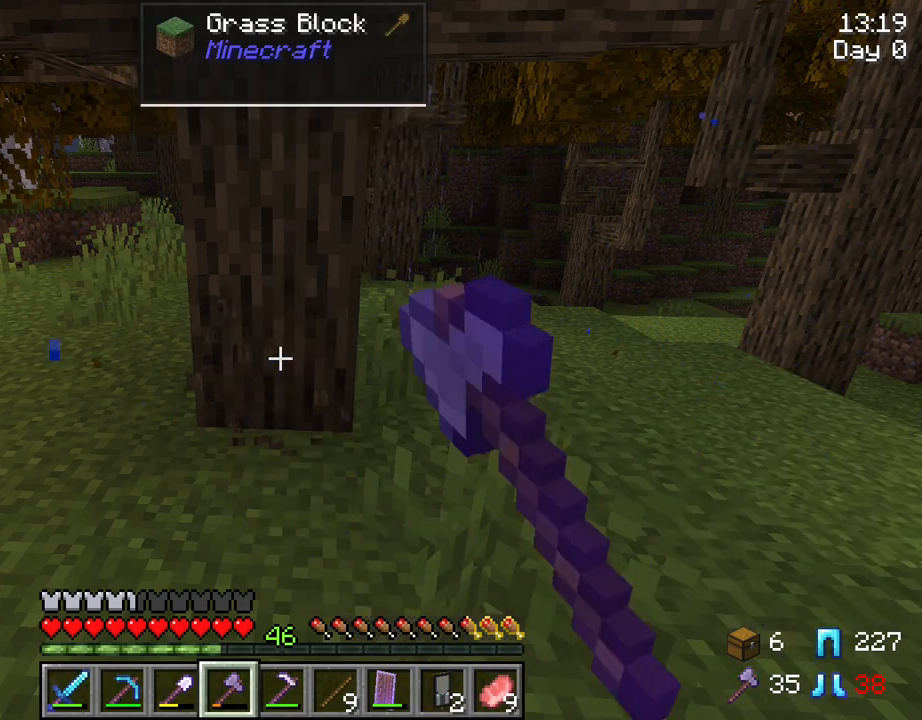
{"keys": ["d", "w"], "mouse": [], "mouse_move": "right", "events": [[267, "mouse_left", "up"], [317, "w", "down"], [367, "d", "down"]]}
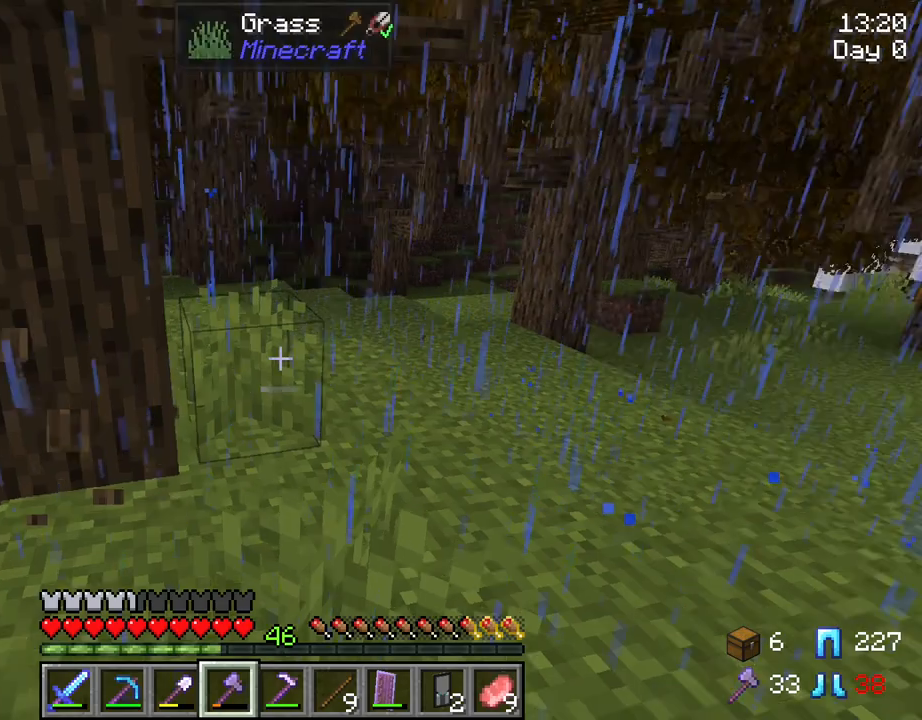
{"keys": ["w"], "mouse": [], "mouse_move": "still", "events": [[284, "d", "up"]]}
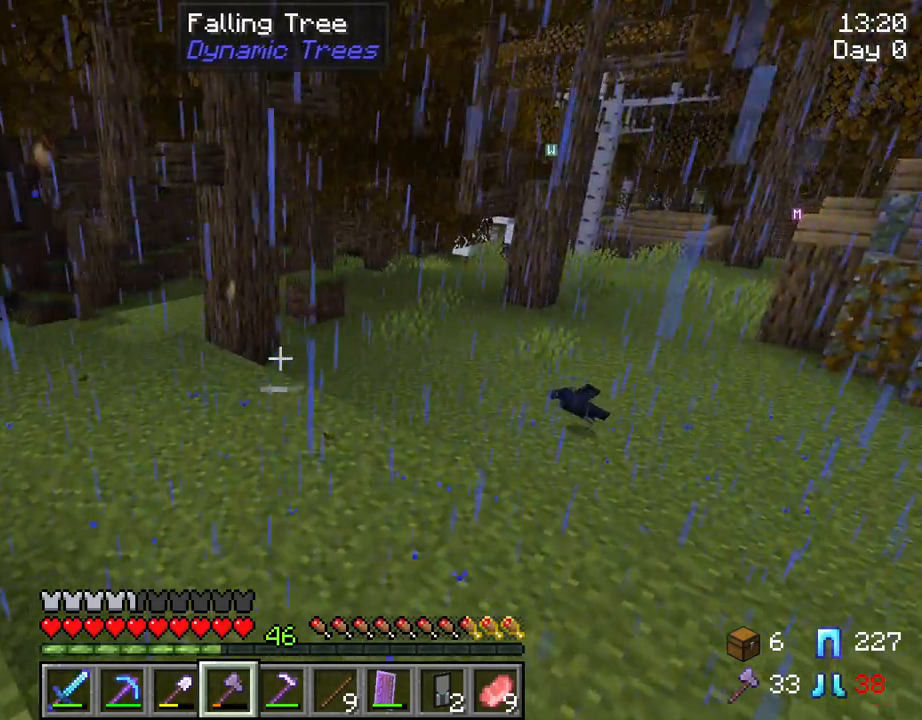
{"keys": ["w"], "mouse": [], "mouse_move": "still", "events": []}
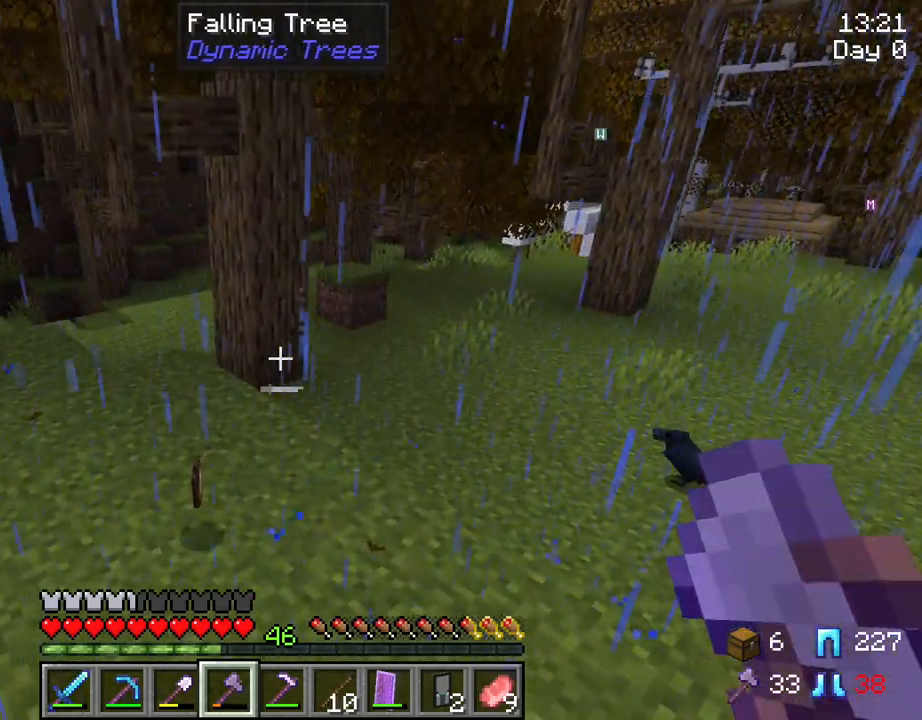
{"keys": ["w"], "mouse": [], "mouse_move": "still", "events": []}
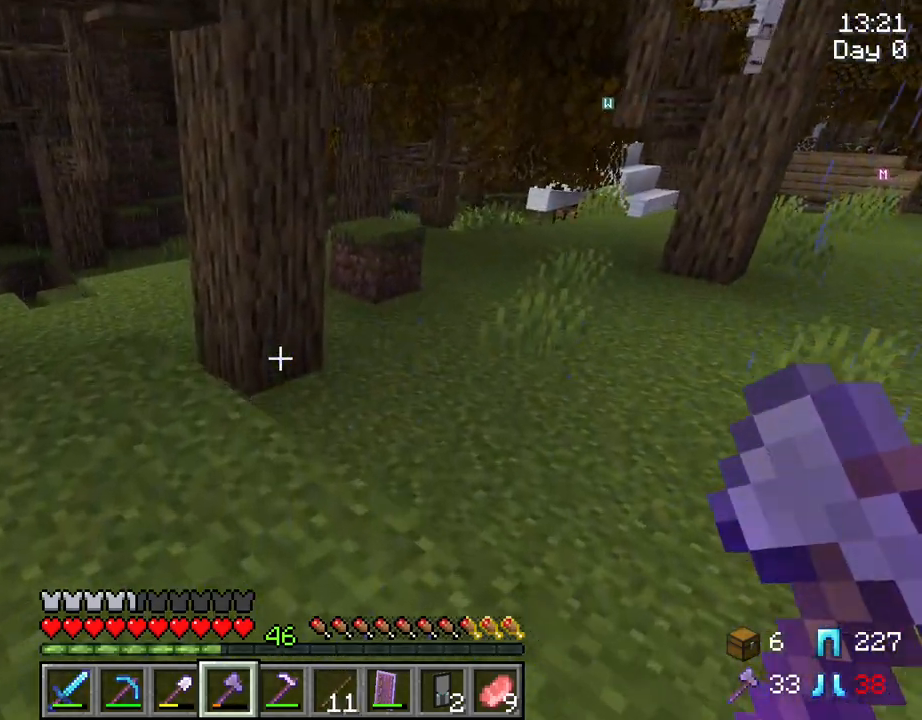
{"keys": [], "mouse": ["left"], "mouse_move": "still", "events": [[184, "mouse_left", "down"], [417, "w", "up"]]}
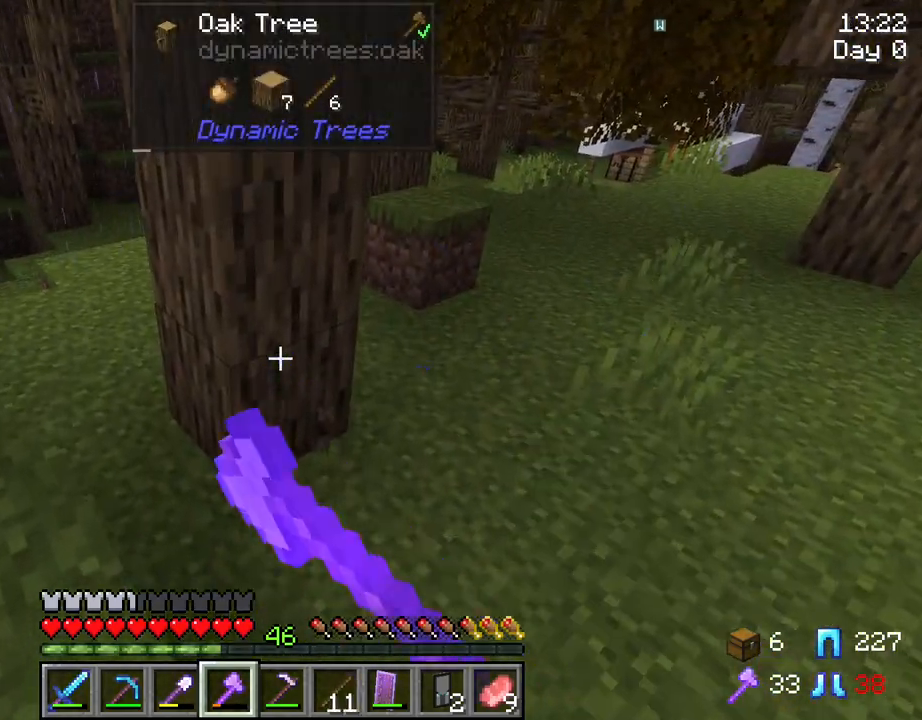
{"keys": [], "mouse": ["left"], "mouse_move": "still", "events": []}
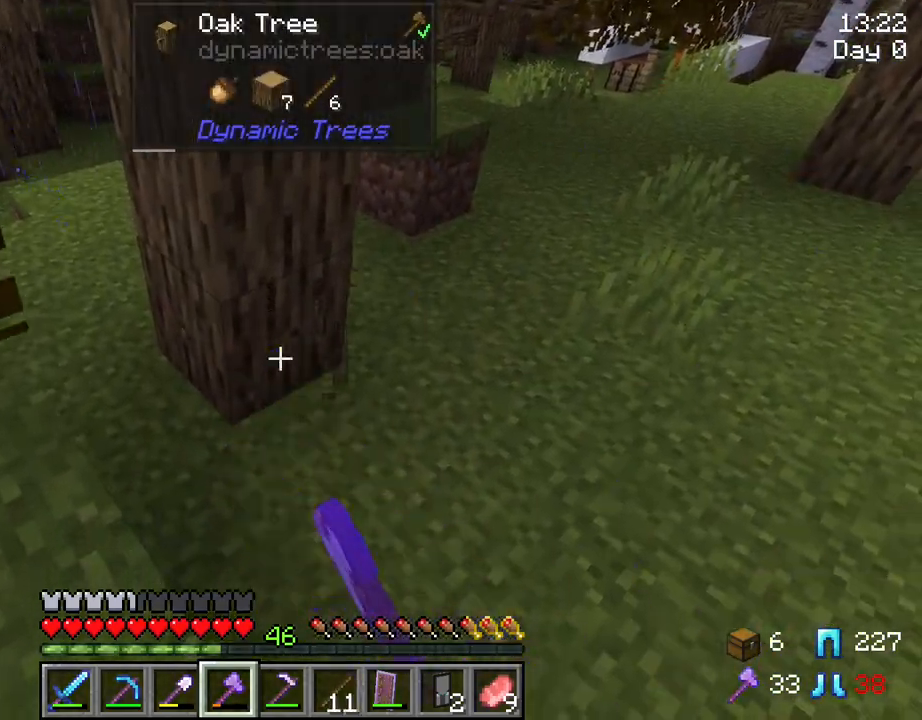
{"keys": ["r"], "mouse": ["left"], "mouse_move": "still", "events": [[34, "r", "down"]]}
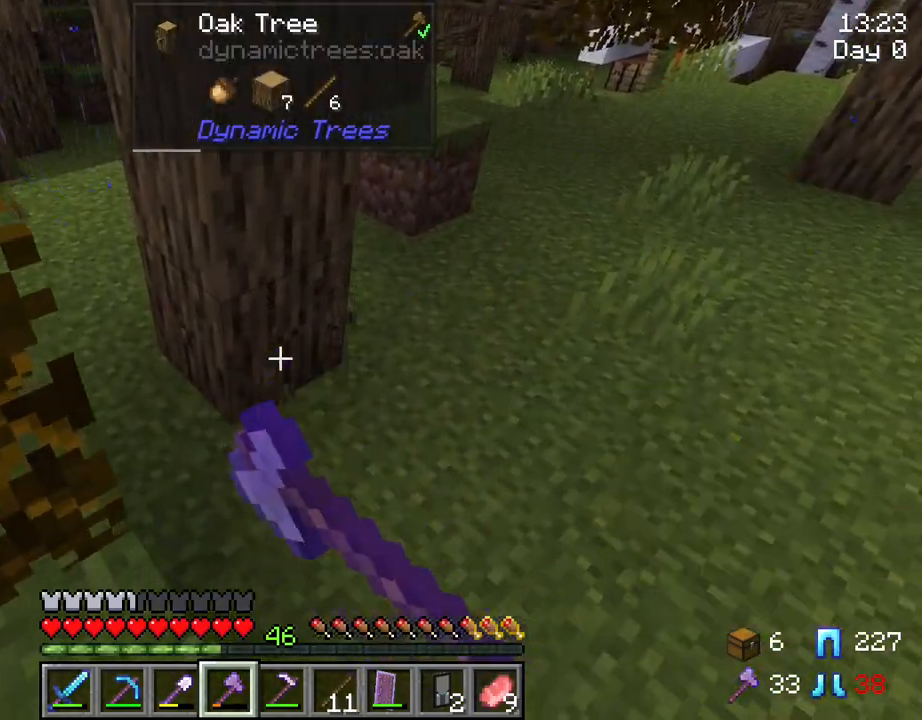
{"keys": ["r"], "mouse": ["left"], "mouse_move": "still", "events": []}
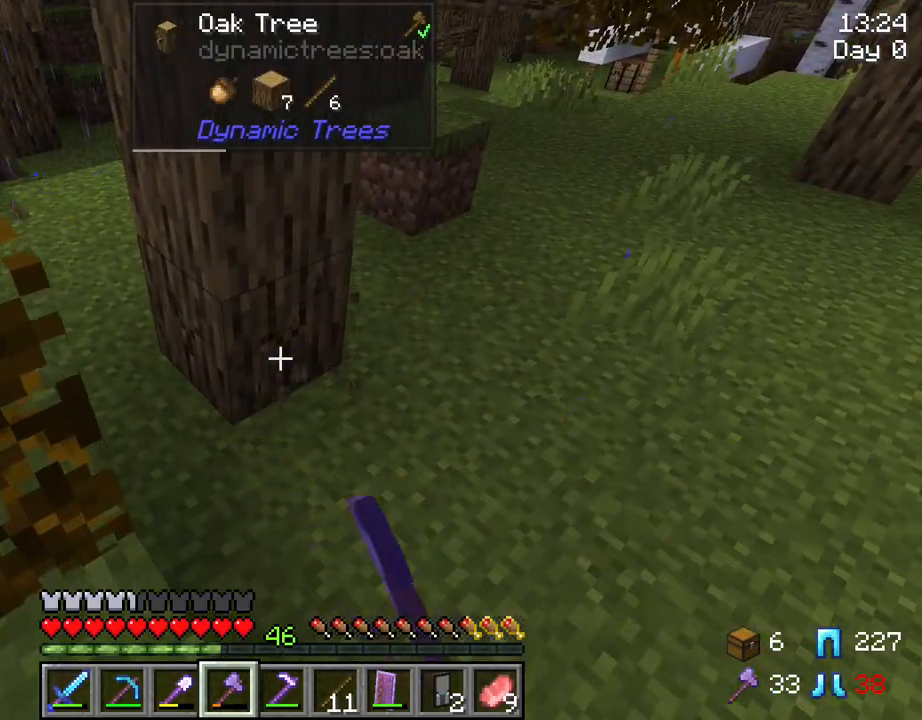
{"keys": ["r"], "mouse": ["left"], "mouse_move": "still", "events": []}
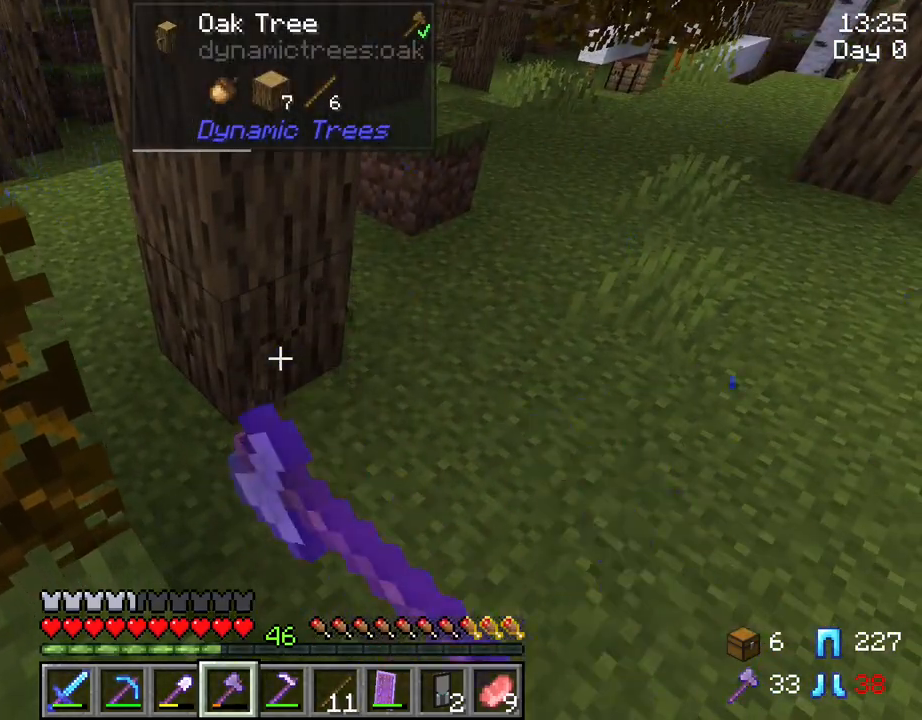
{"keys": ["r"], "mouse": ["left"], "mouse_move": "still", "events": []}
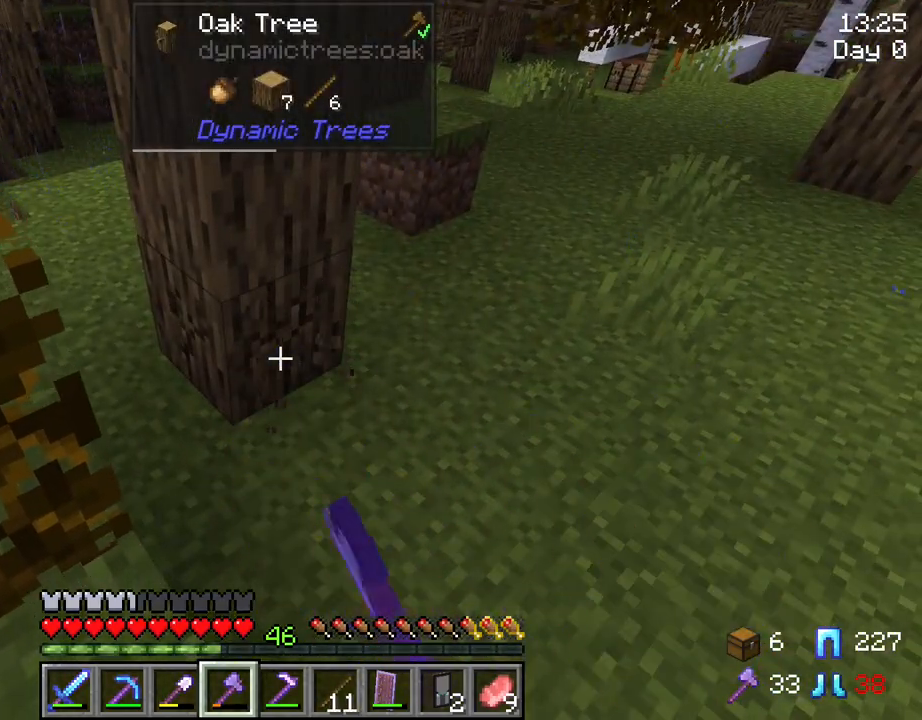
{"keys": ["r"], "mouse": ["left"], "mouse_move": "still", "events": []}
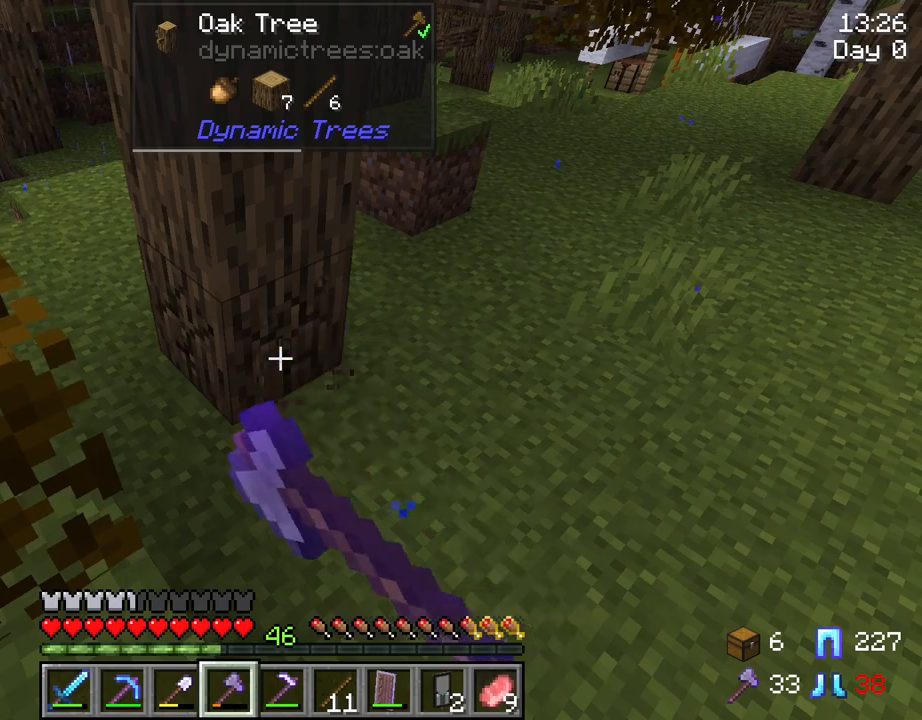
{"keys": ["r"], "mouse": ["left"], "mouse_move": "still", "events": []}
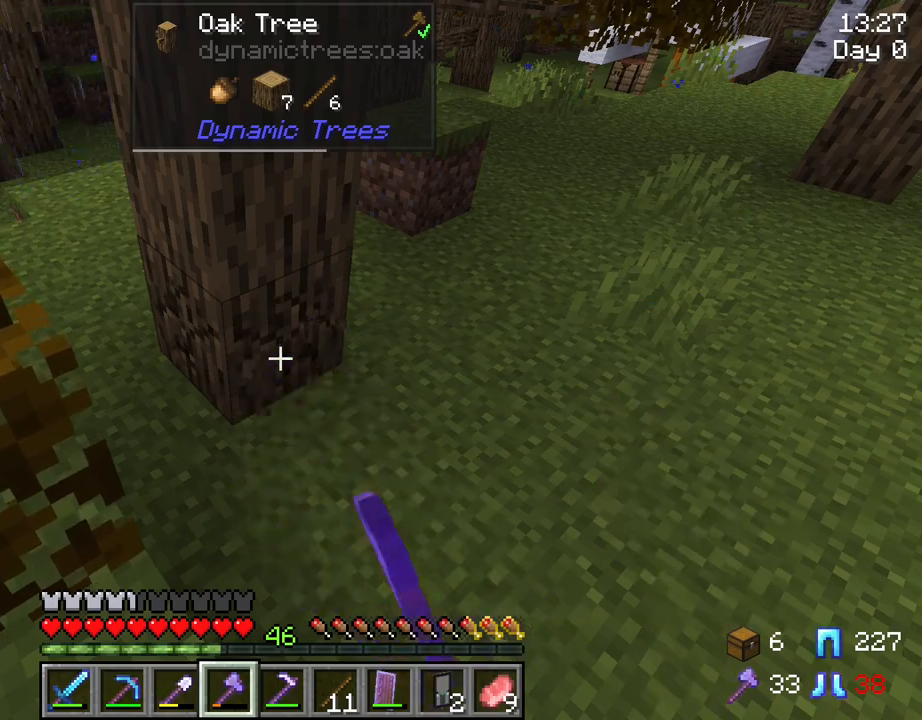
{"keys": ["r"], "mouse": ["left"], "mouse_move": "still", "events": []}
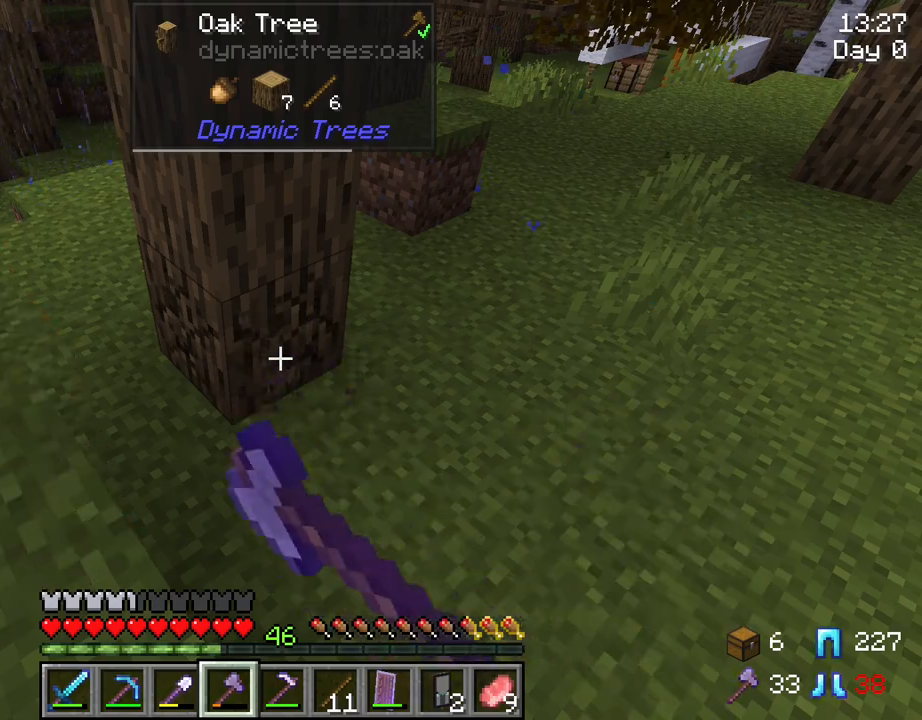
{"keys": ["r"], "mouse": ["left"], "mouse_move": "still", "events": []}